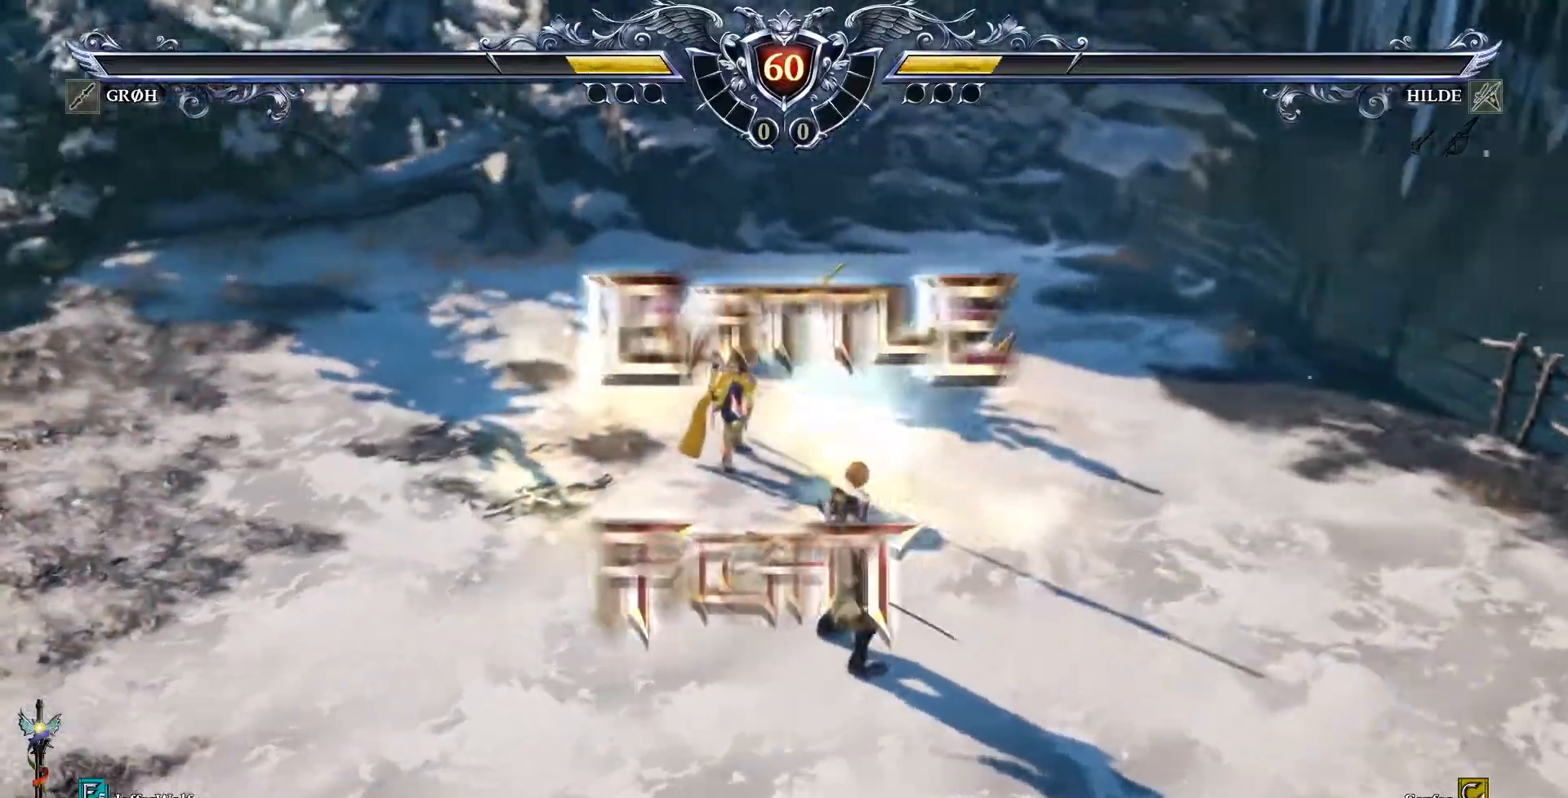
Gameplay with a controller (PlayStation layout); each line is a JSON object with the inputs held at the frame after it. "events" lists button and stick changes between this image and that frame as [ms after this image, input, new state], when the widget could be followed in between. Not read: L1 L3 R1 R3.
{"buttons": [], "events": []}
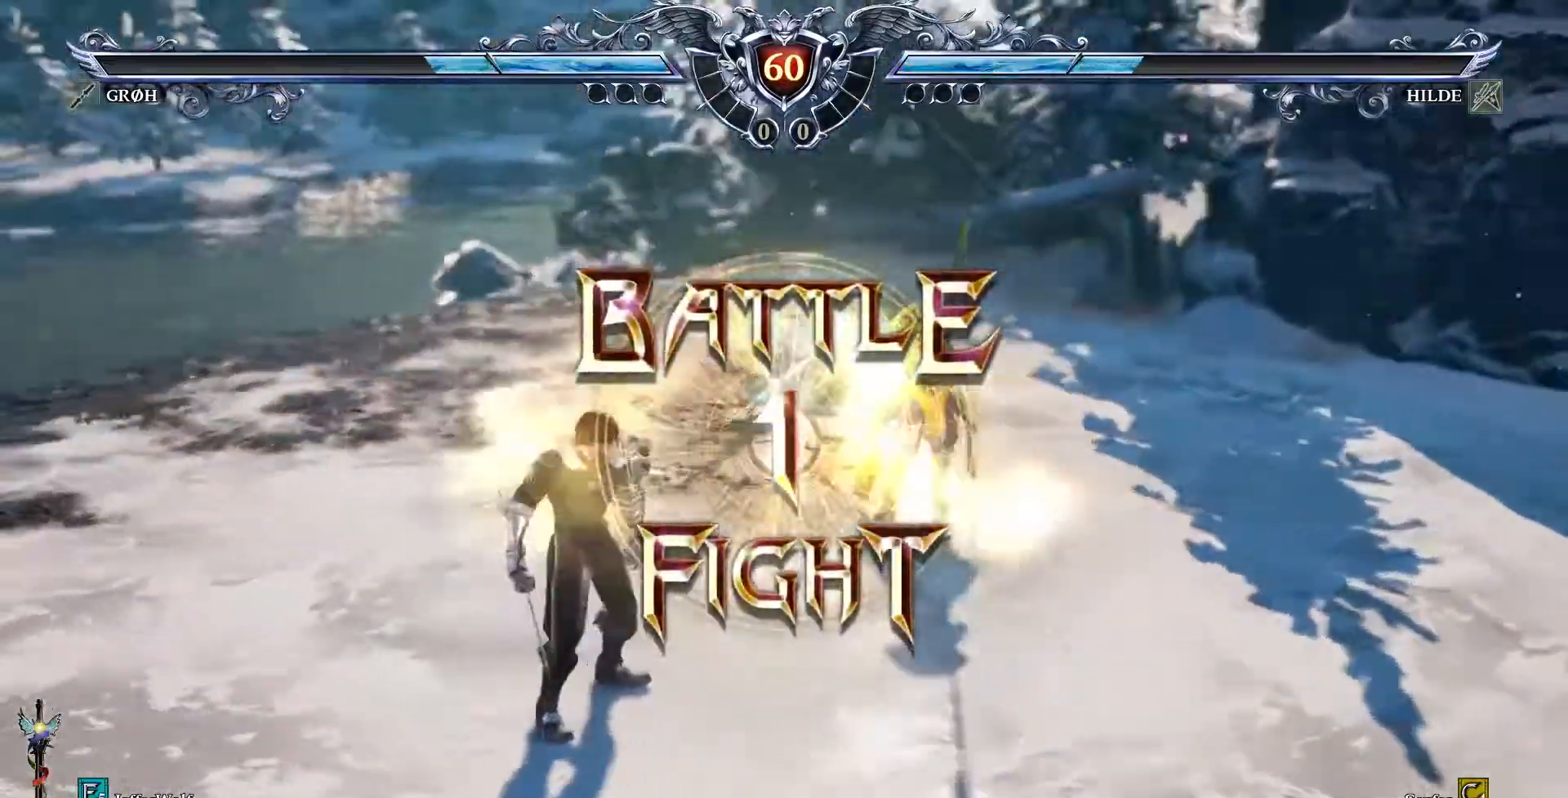
{"buttons": [], "events": []}
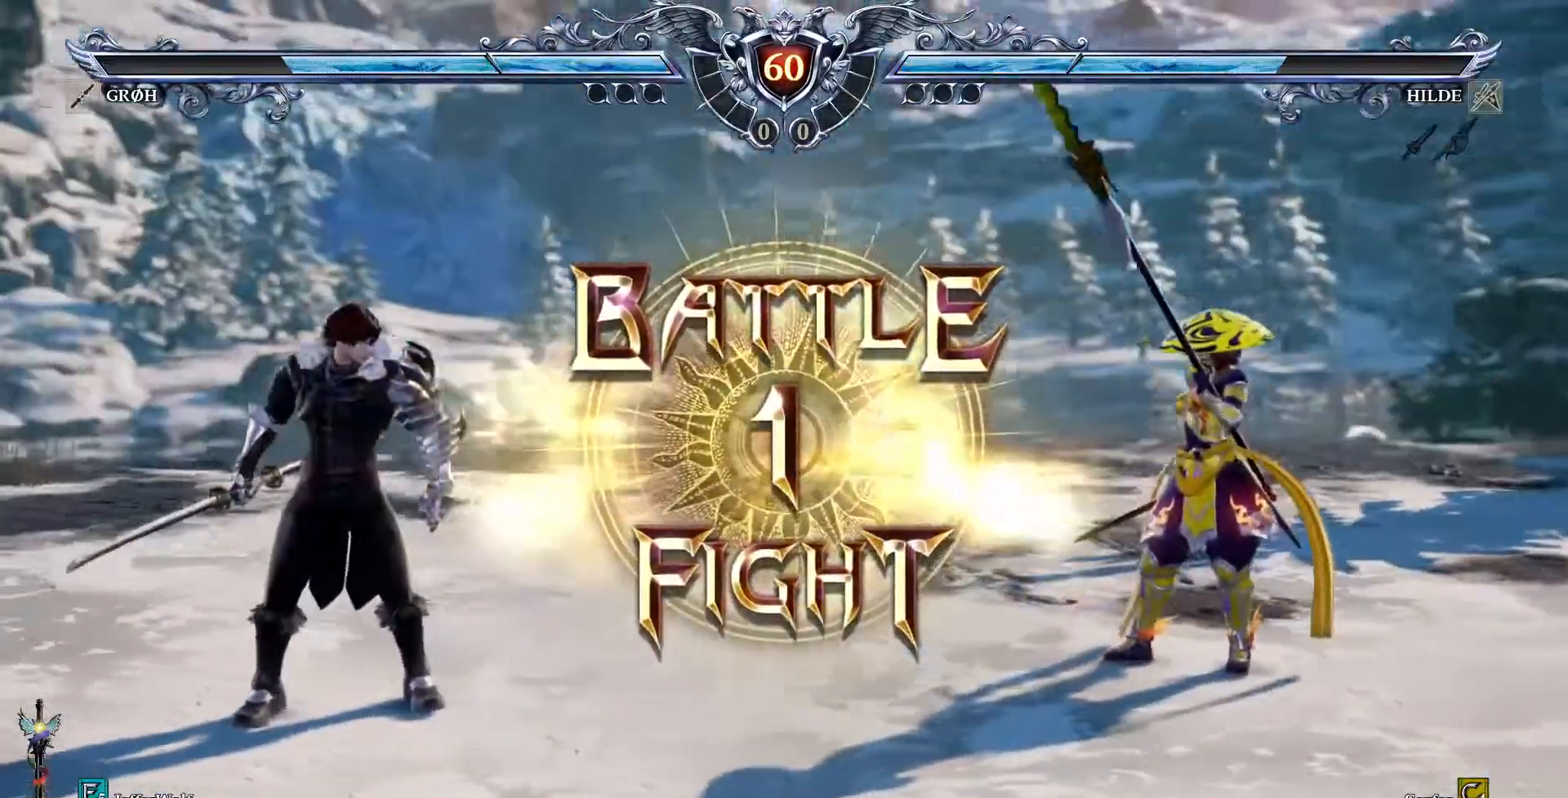
{"buttons": [], "events": [[217, "CROSS", "down"], [333, "CROSS", "up"]]}
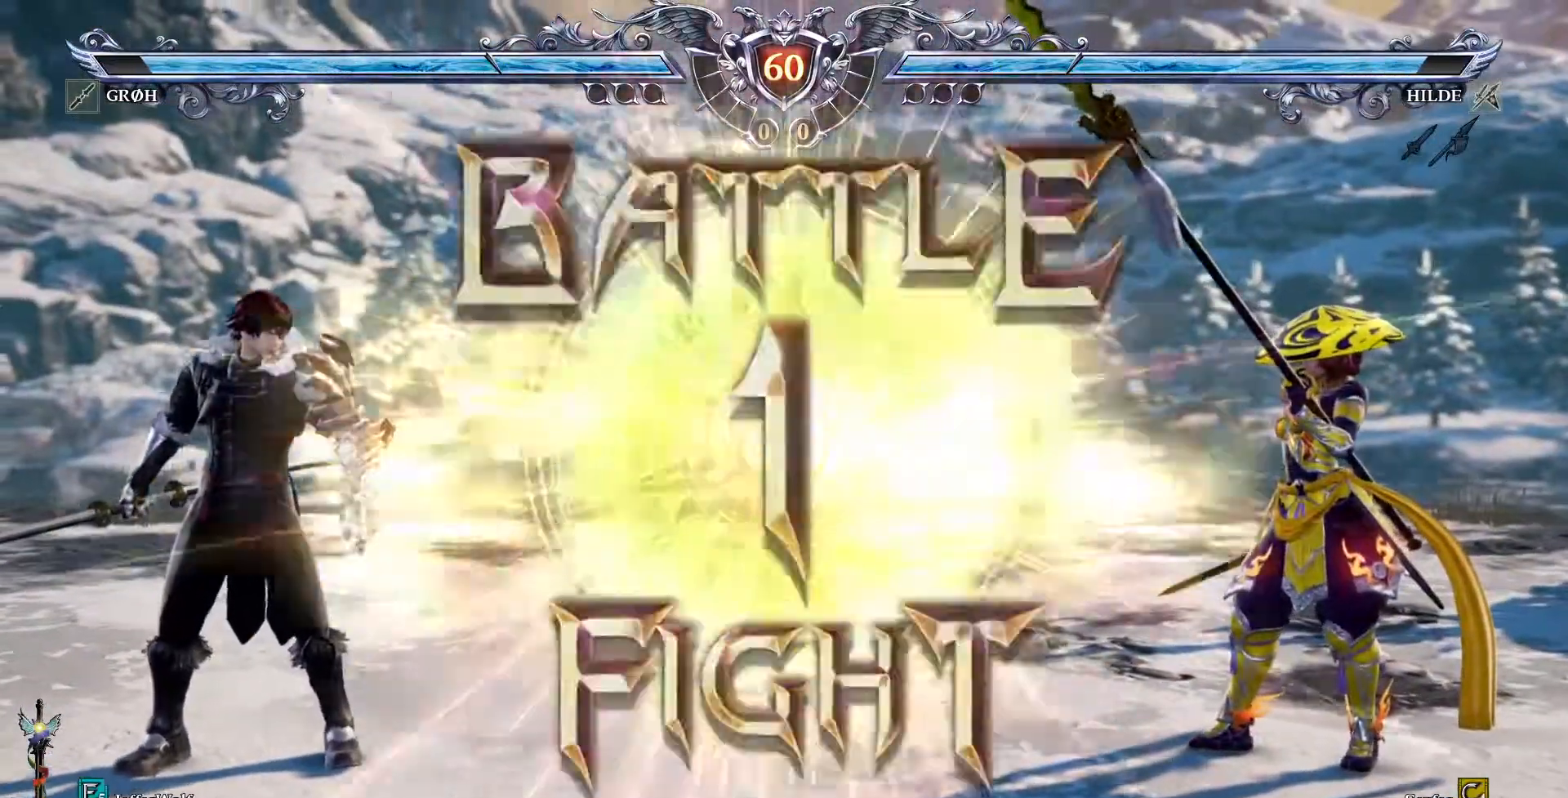
{"buttons": ["CROSS"], "events": [[167, "DPAD_RIGHT", "down"], [250, "DPAD_RIGHT", "up"], [400, "DPAD_DOWN", "down"], [467, "DPAD_DOWN", "up"], [500, "CROSS", "down"]]}
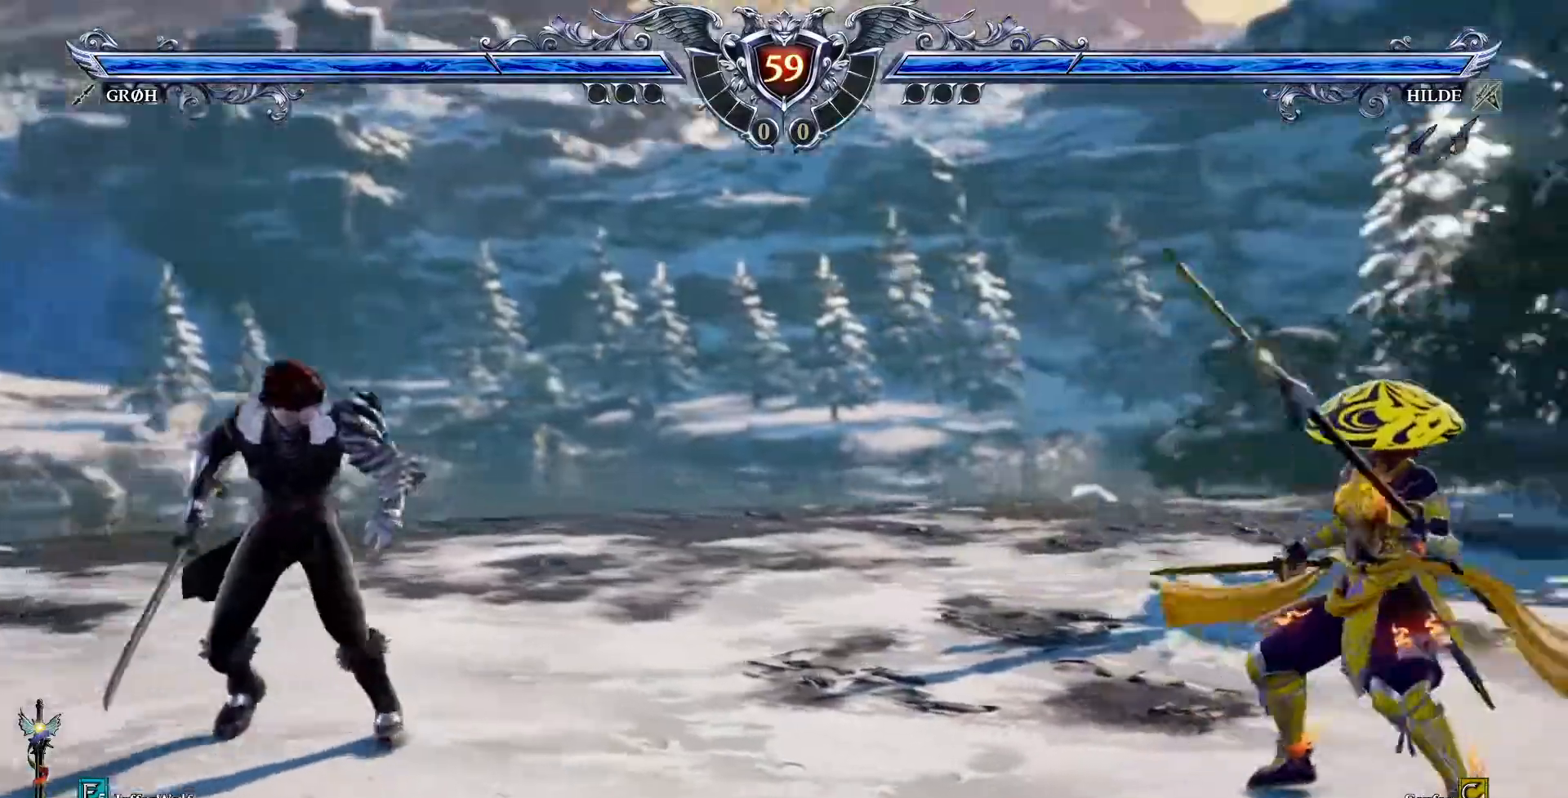
{"buttons": [], "events": [[200, "CROSS", "up"], [333, "DPAD_LEFT", "down"], [467, "DPAD_LEFT", "up"]]}
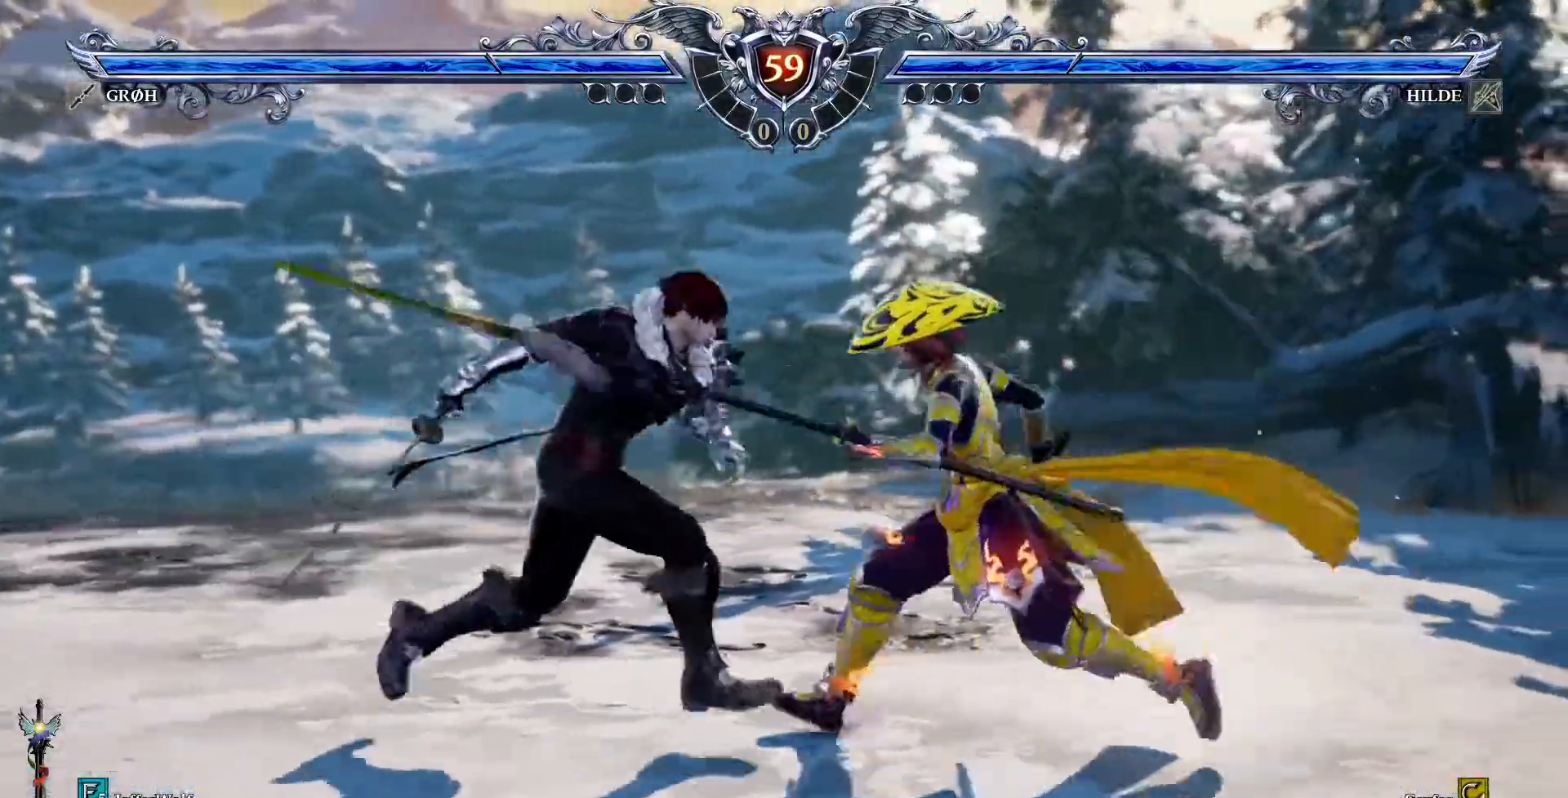
{"buttons": ["CROSS"], "events": [[67, "DPAD_UP", "down"], [133, "DPAD_UP", "up"], [150, "CROSS", "down"]]}
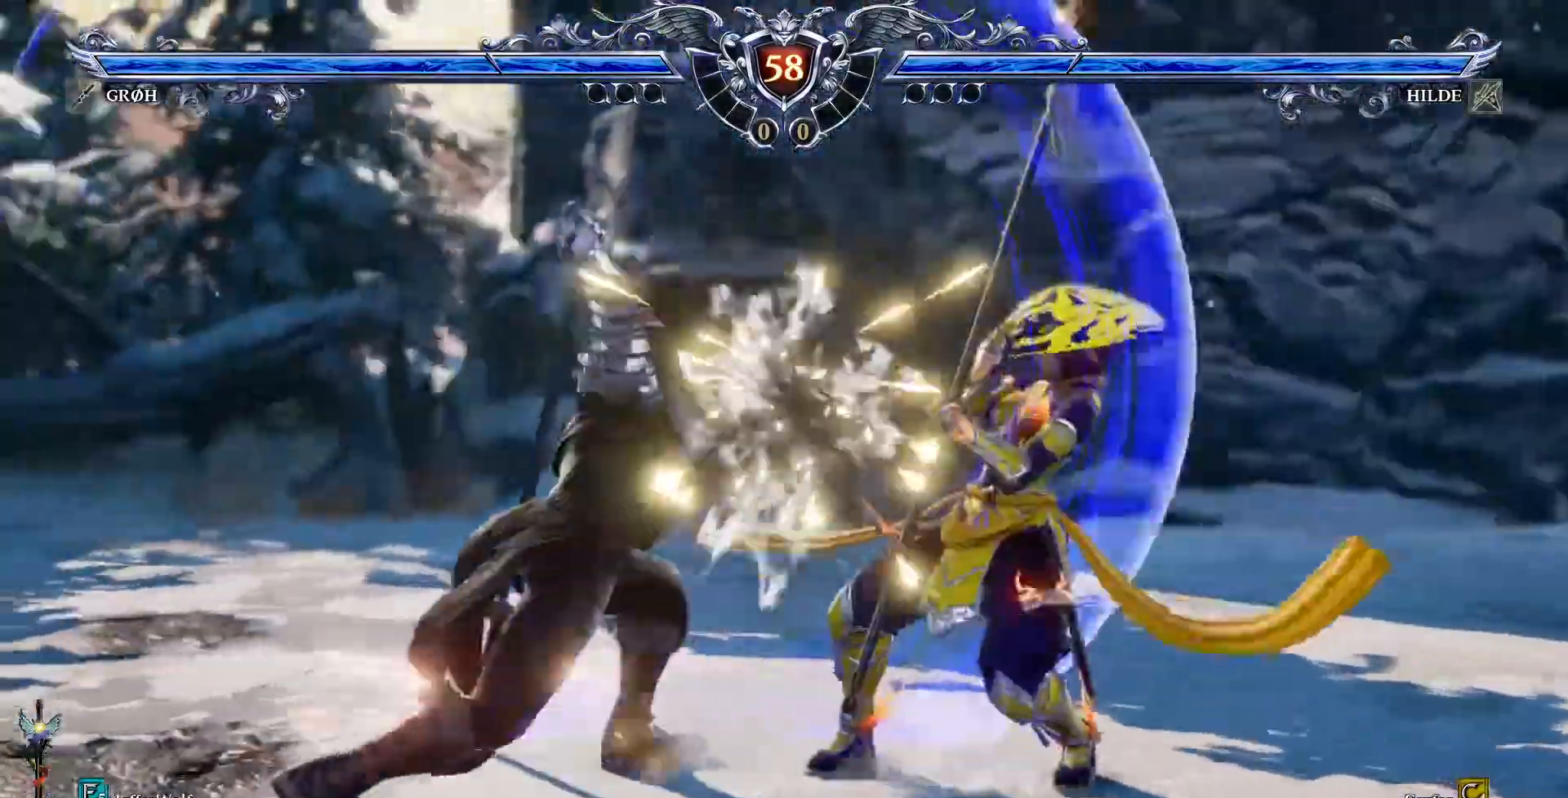
{"buttons": ["CROSS"]}
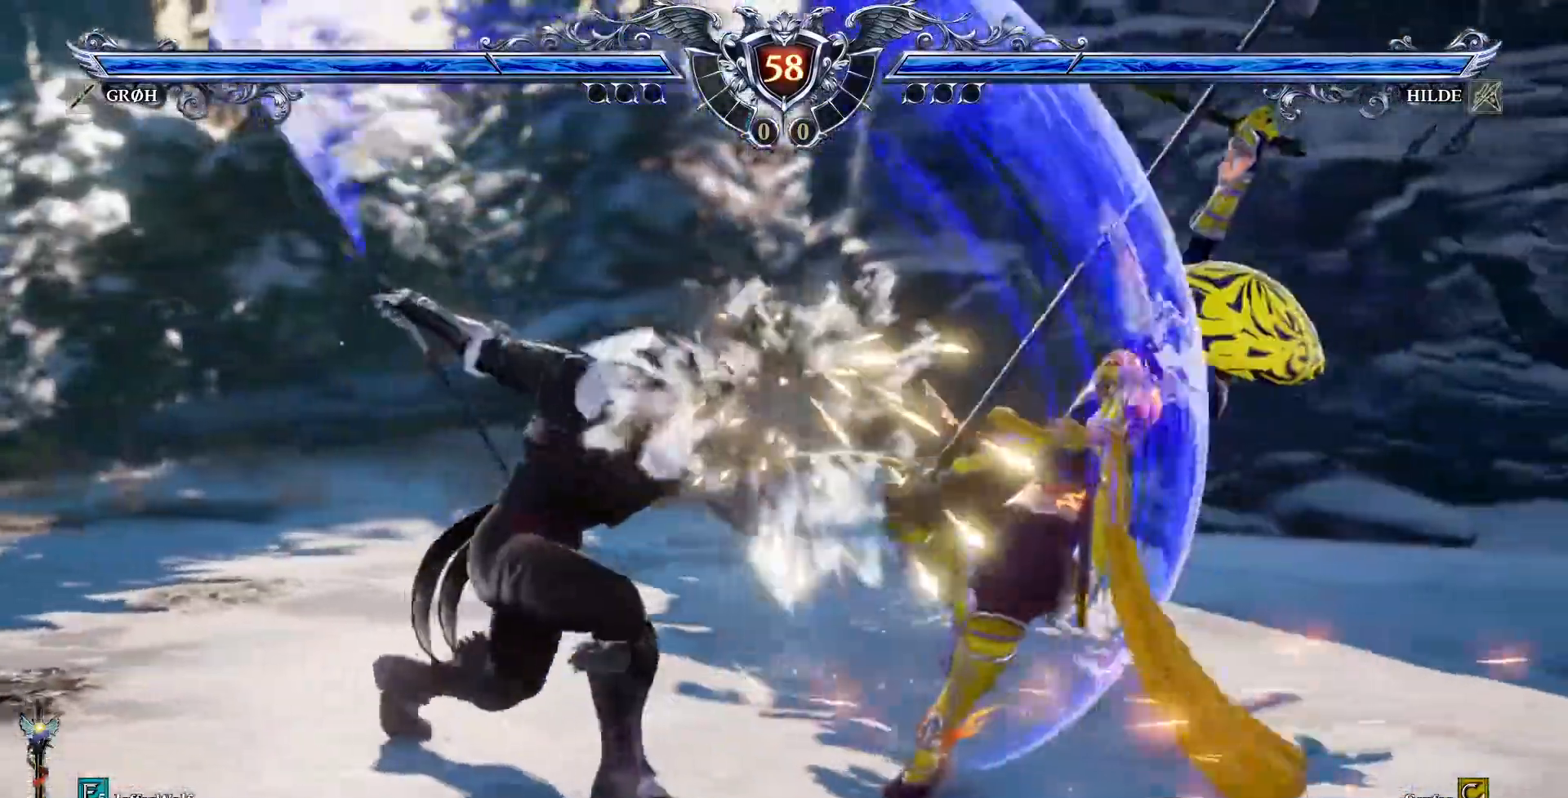
{"buttons": ["DPAD_DOWN", "DPAD_LEFT"], "events": [[33, "CROSS", "up"], [117, "DPAD_DOWN", "down"], [133, "DPAD_LEFT", "down"], [150, "SQUARE", "down"], [250, "SQUARE", "up"], [317, "SQUARE", "down"], [417, "SQUARE", "up"]]}
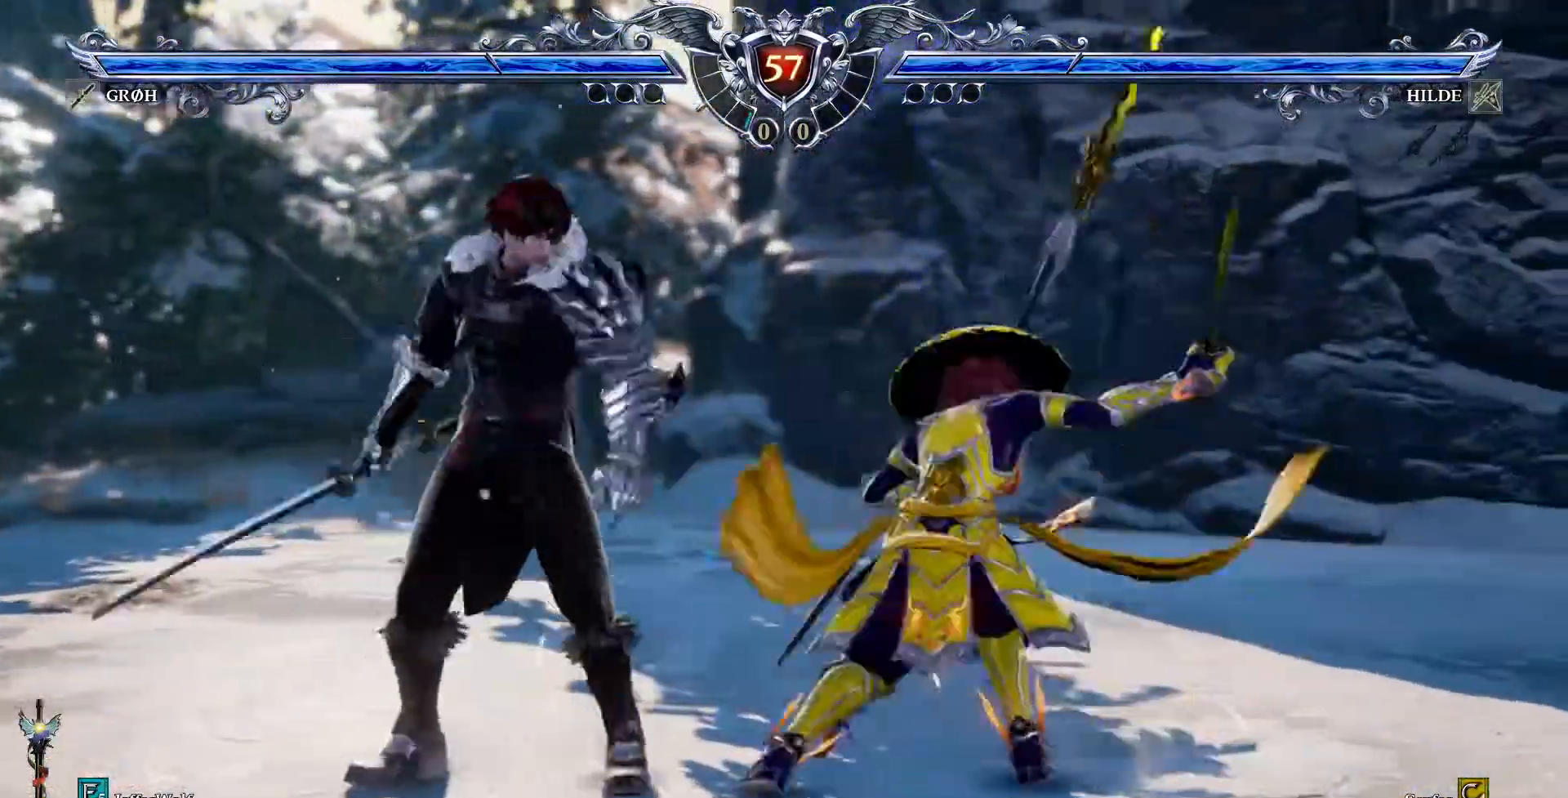
{"buttons": [], "events": [[117, "DPAD_LEFT", "up"], [150, "DPAD_DOWN", "up"]]}